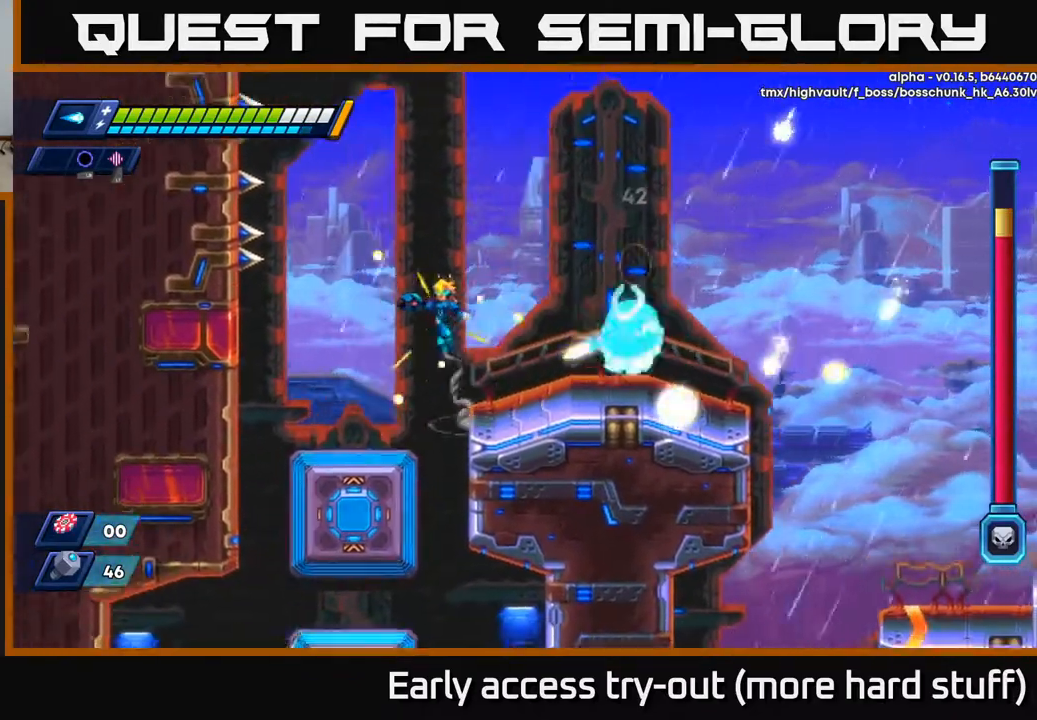
Gameplay with a controller (Xbox layout); each line is a JSON object with the inputs held at the frame after it. "events" lists button and stick changes between this image and that frame as [ms after this image, input, new state], when the widget could be followed in between. Not read: left_stick.
{"buttons": ["X"], "right_stick": "center", "events": [[50, "DPAD_LEFT", "up"], [133, "DPAD_RIGHT", "down"], [267, "A", "up"], [417, "DPAD_RIGHT", "up"], [467, "X", "down"]]}
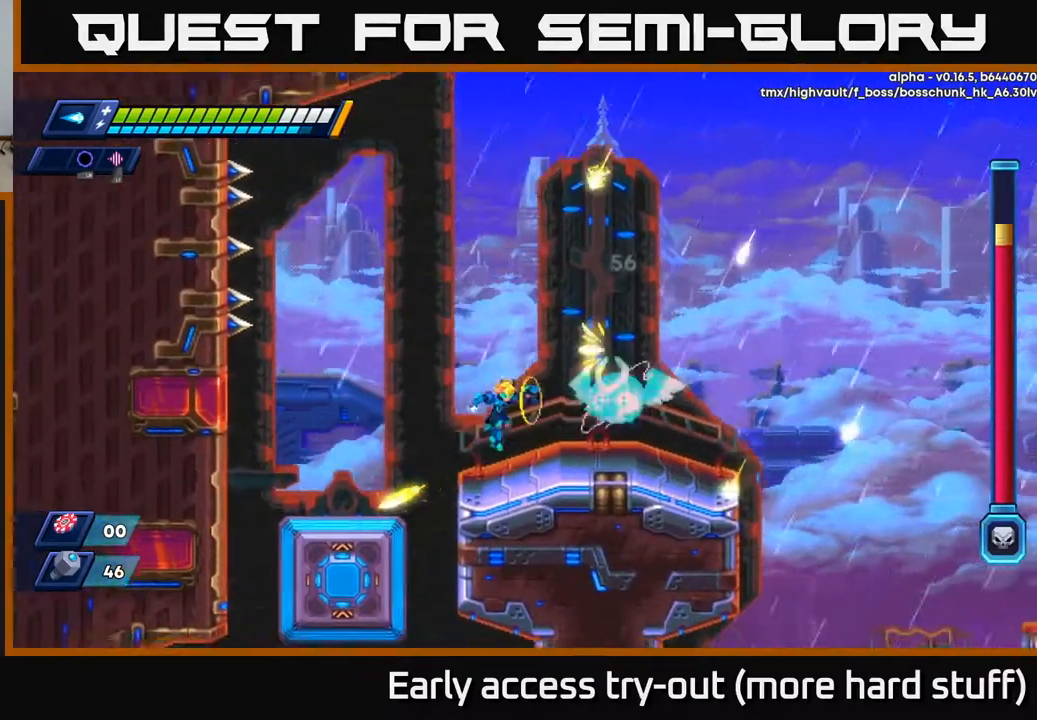
{"buttons": ["X"], "right_stick": "center", "events": [[17, "X", "up"], [67, "X", "down"], [167, "A", "down"], [167, "X", "up"], [217, "X", "down"], [267, "A", "up"], [300, "X", "up"], [333, "X", "down"], [400, "X", "up"], [467, "X", "down"]]}
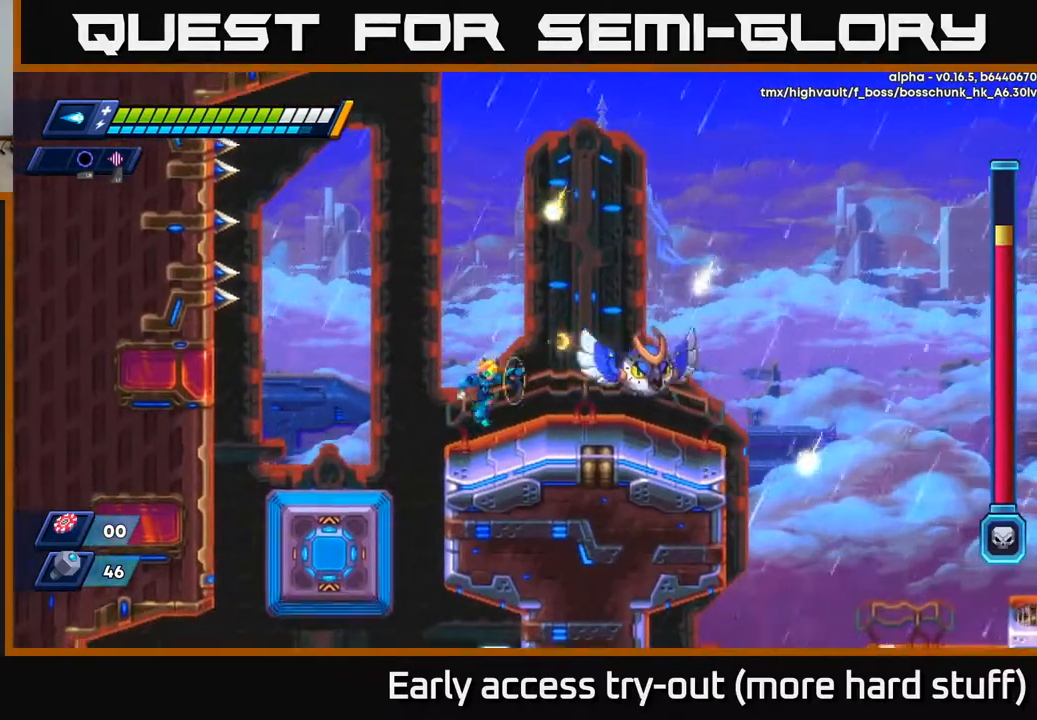
{"buttons": ["DPAD_RIGHT"], "right_stick": "center", "events": [[33, "X", "up"], [83, "X", "down"], [133, "DPAD_LEFT", "down"], [167, "X", "up"], [233, "A", "down"], [400, "A", "up"], [400, "DPAD_LEFT", "up"], [433, "DPAD_RIGHT", "down"]]}
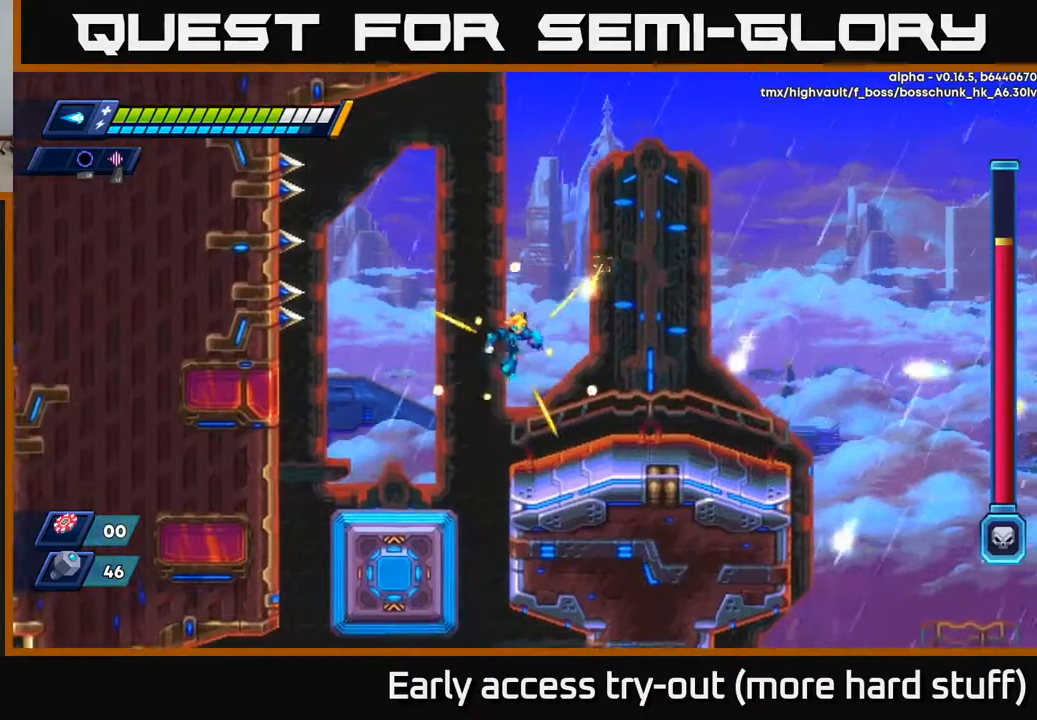
{"buttons": ["DPAD_RIGHT"], "right_stick": "center", "events": [[100, "X", "down"], [183, "X", "up"], [200, "DPAD_RIGHT", "up"], [383, "DPAD_RIGHT", "down"]]}
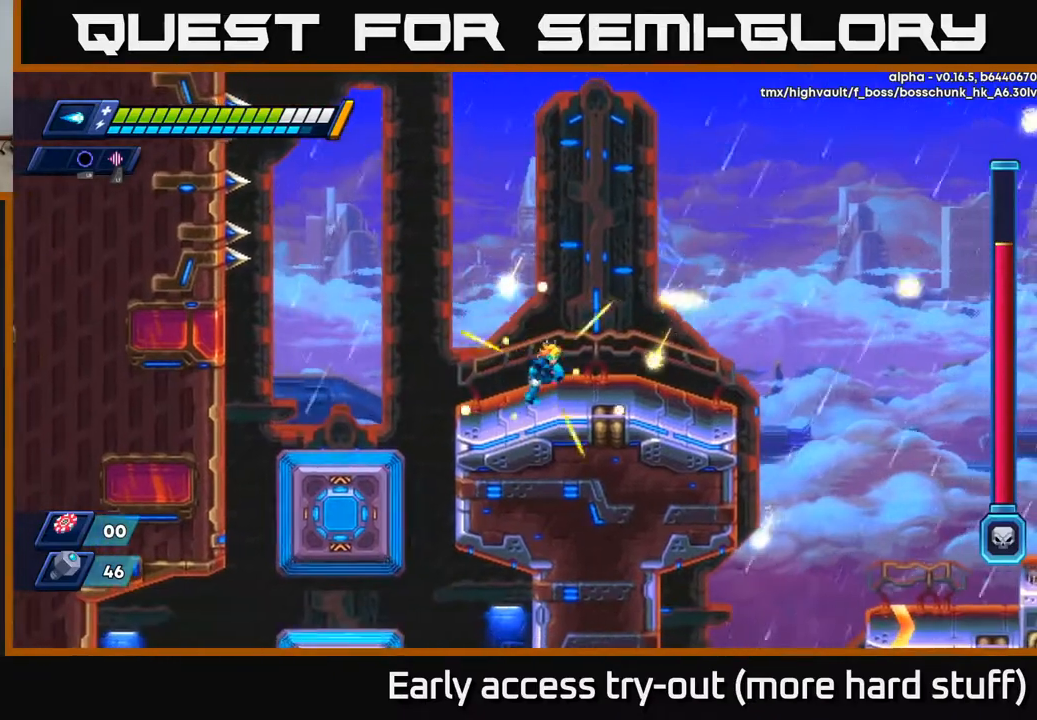
{"buttons": [], "right_stick": "center", "events": [[83, "DPAD_RIGHT", "up"], [383, "DPAD_RIGHT", "down"], [500, "DPAD_RIGHT", "up"]]}
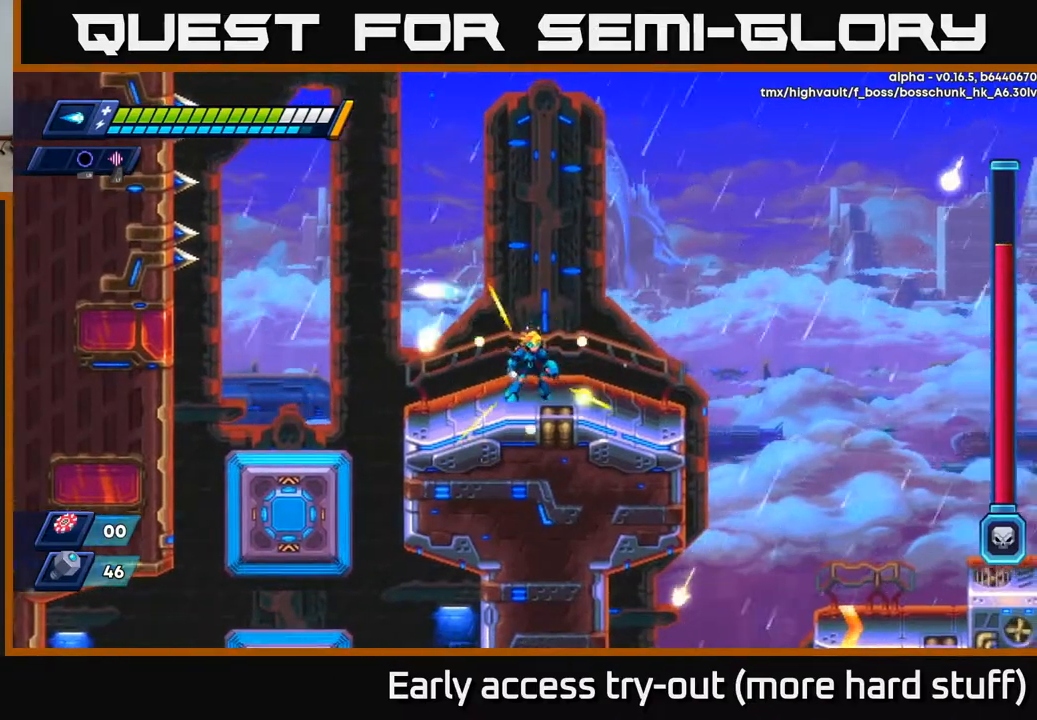
{"buttons": [], "right_stick": "center", "events": [[100, "A", "down"], [133, "DPAD_RIGHT", "down"], [233, "A", "up"], [383, "DPAD_RIGHT", "up"]]}
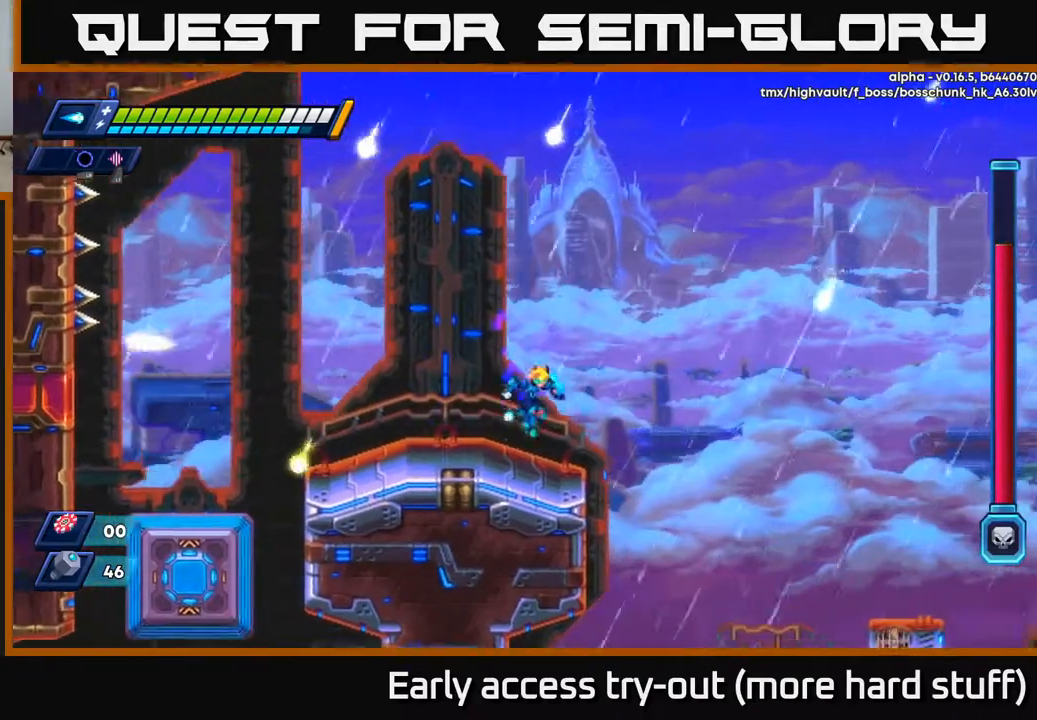
{"buttons": ["DPAD_RIGHT"], "right_stick": "center", "events": [[150, "DPAD_RIGHT", "down"], [233, "A", "down"], [233, "R2", "down"], [333, "A", "up"], [333, "R2", "up"]]}
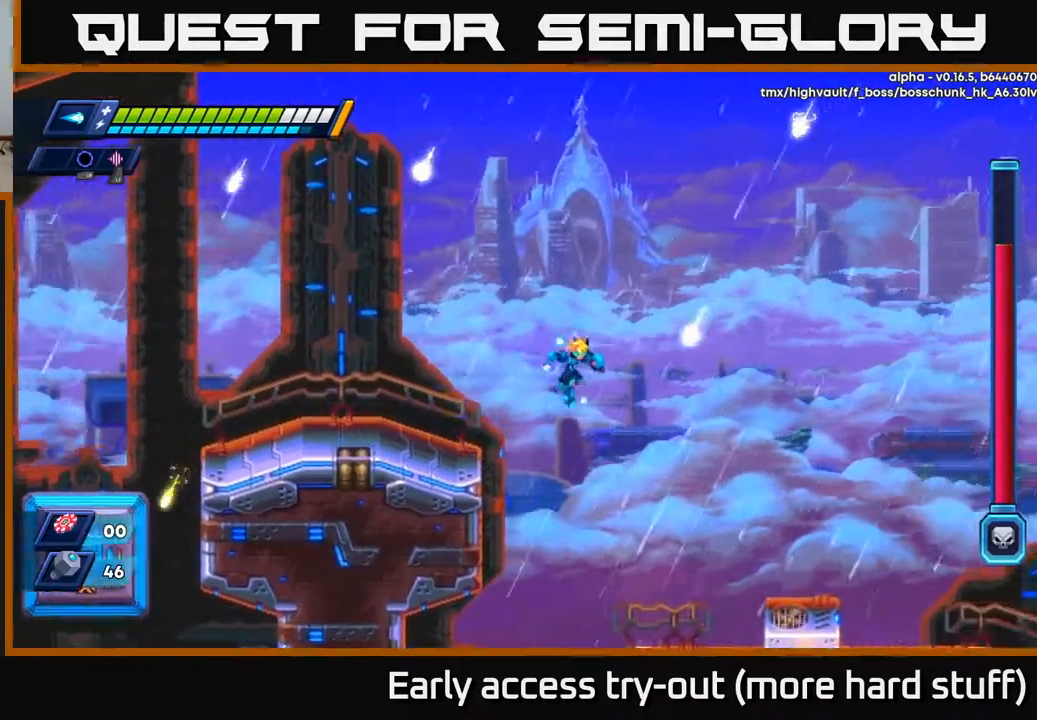
{"buttons": ["DPAD_RIGHT"], "right_stick": "center", "events": []}
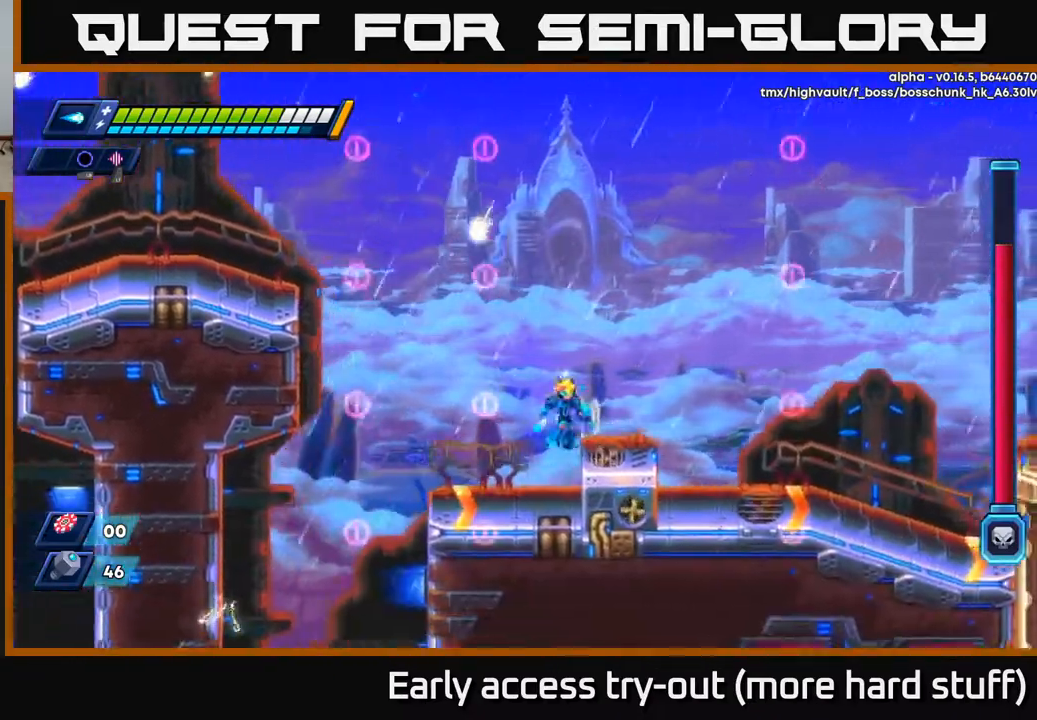
{"buttons": ["DPAD_RIGHT"], "right_stick": "center", "events": [[33, "A", "down"], [200, "A", "up"]]}
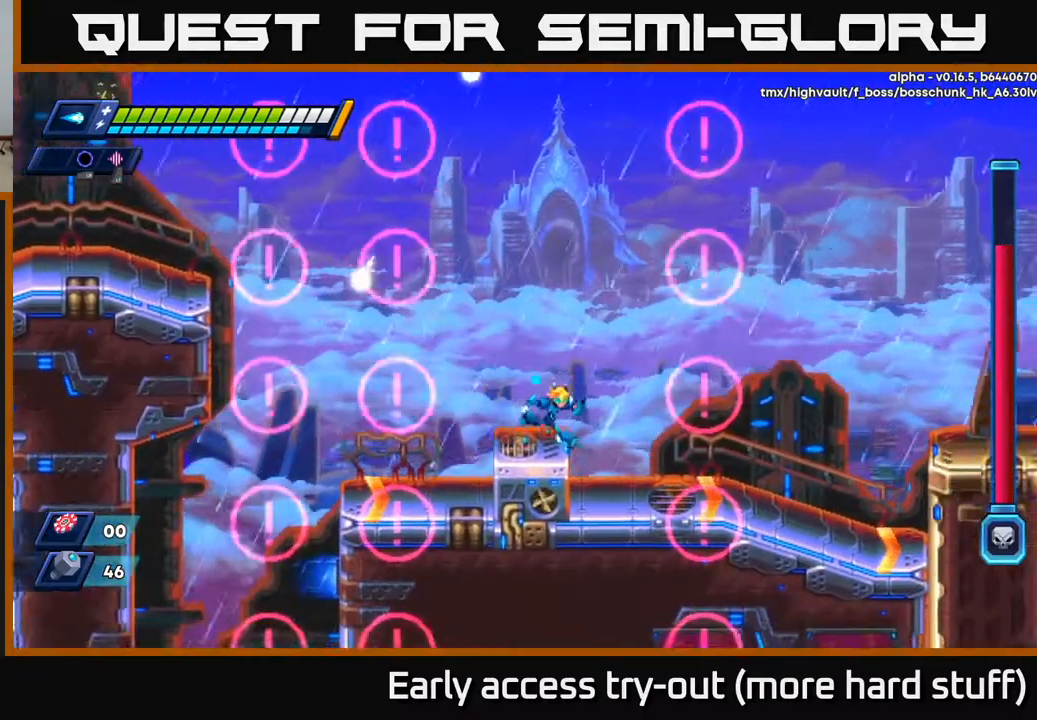
{"buttons": [], "right_stick": "center", "events": [[200, "R2", "down"], [267, "DPAD_RIGHT", "up"], [283, "R2", "up"]]}
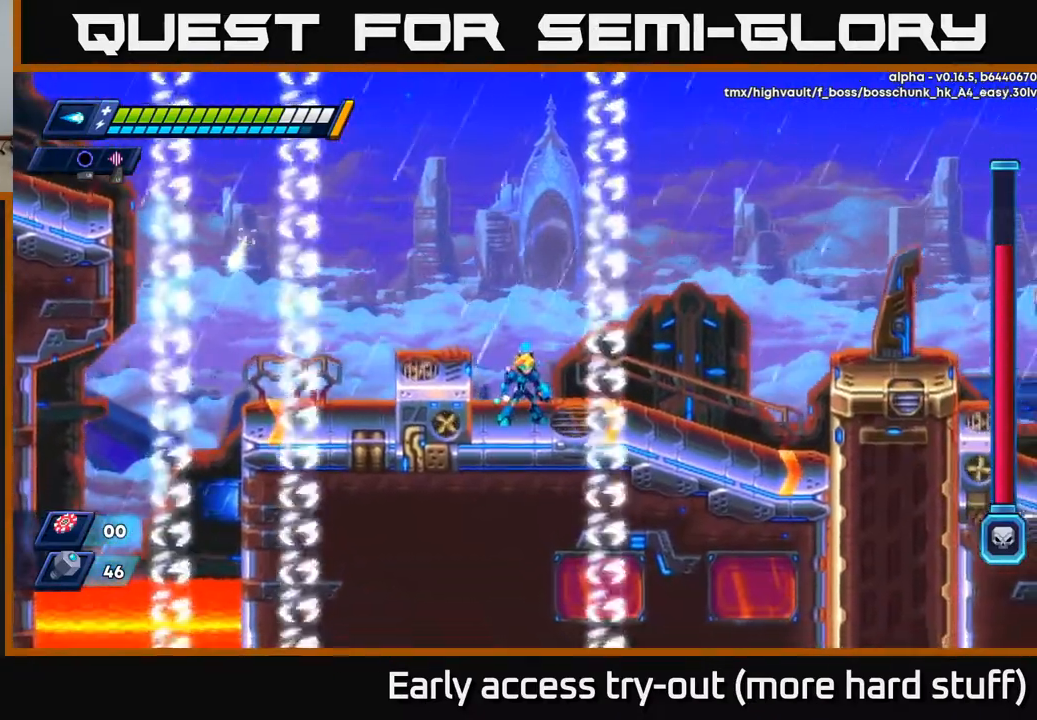
{"buttons": [], "right_stick": "center", "events": []}
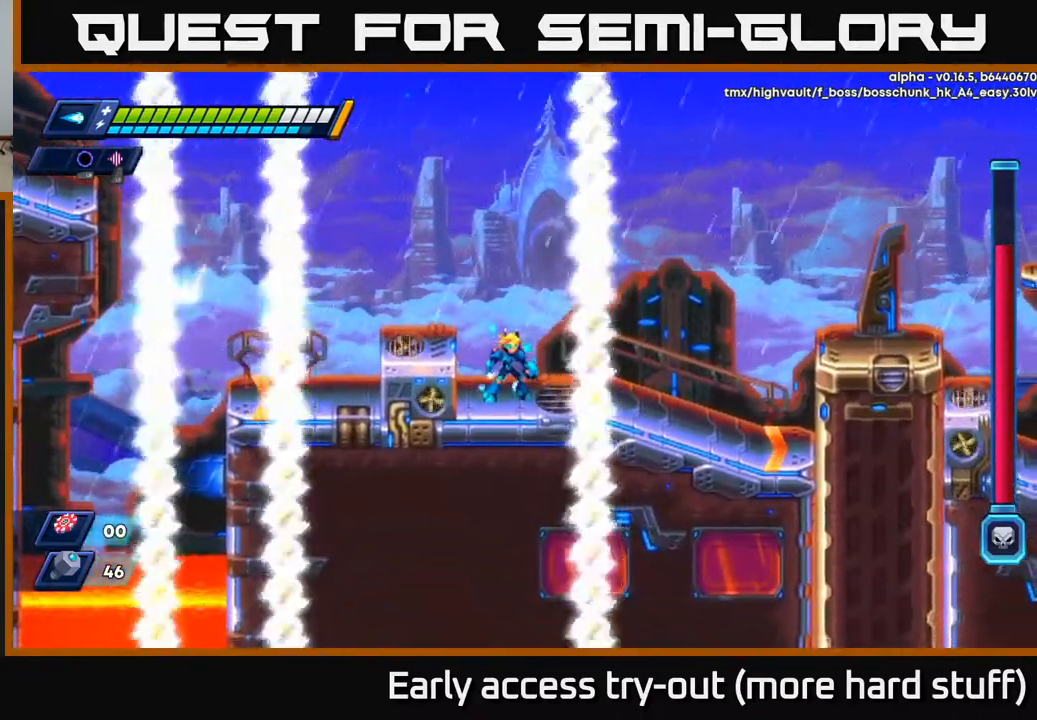
{"buttons": [], "right_stick": "up-right", "events": [[250, "right_stick", "up-right"]]}
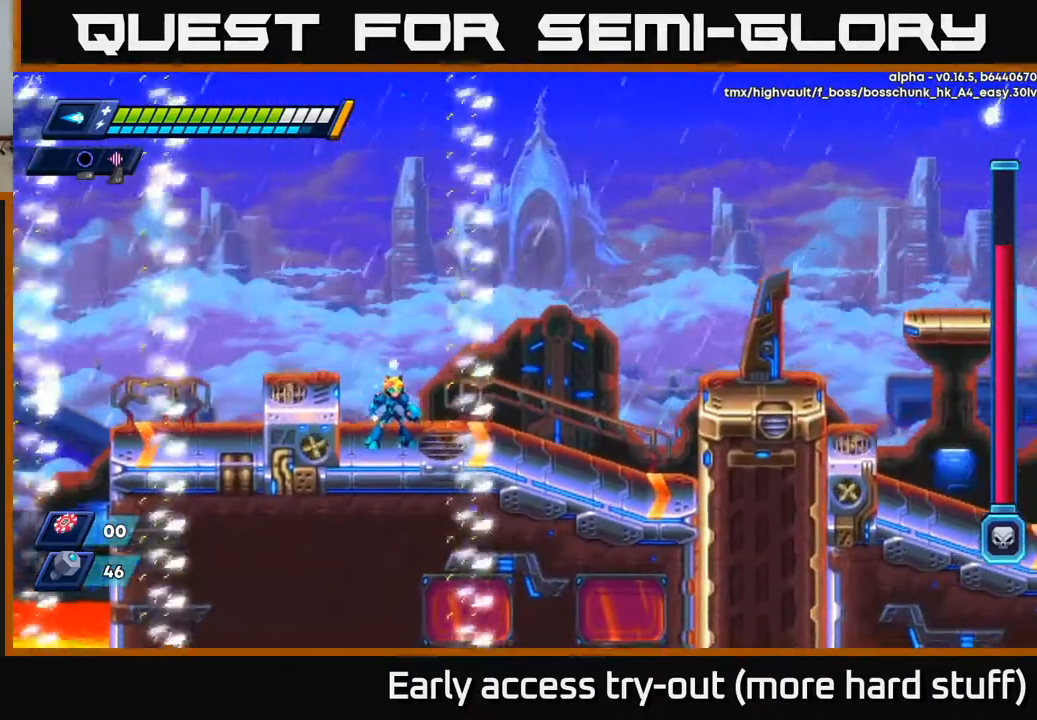
{"buttons": ["R2", "DPAD_RIGHT"], "right_stick": "center", "events": [[150, "right_stick", "center"], [183, "DPAD_RIGHT", "down"], [233, "R2", "down"]]}
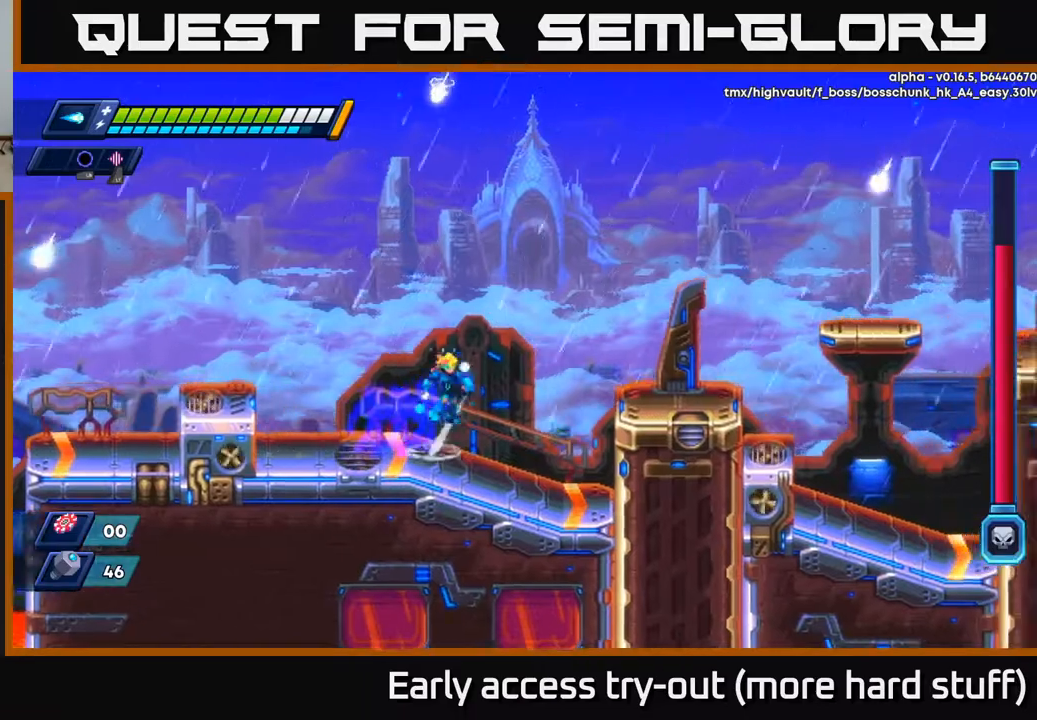
{"buttons": ["DPAD_RIGHT"], "right_stick": "center", "events": [[33, "A", "down"], [317, "A", "up"], [367, "R2", "up"]]}
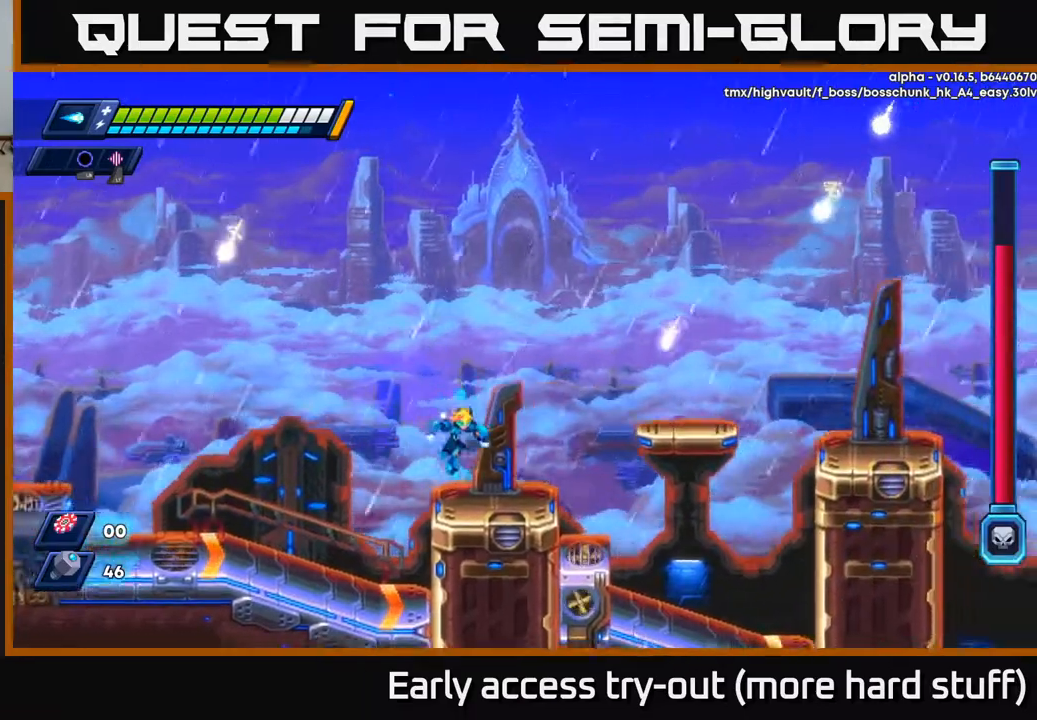
{"buttons": [], "right_stick": "center", "events": [[167, "DPAD_RIGHT", "up"]]}
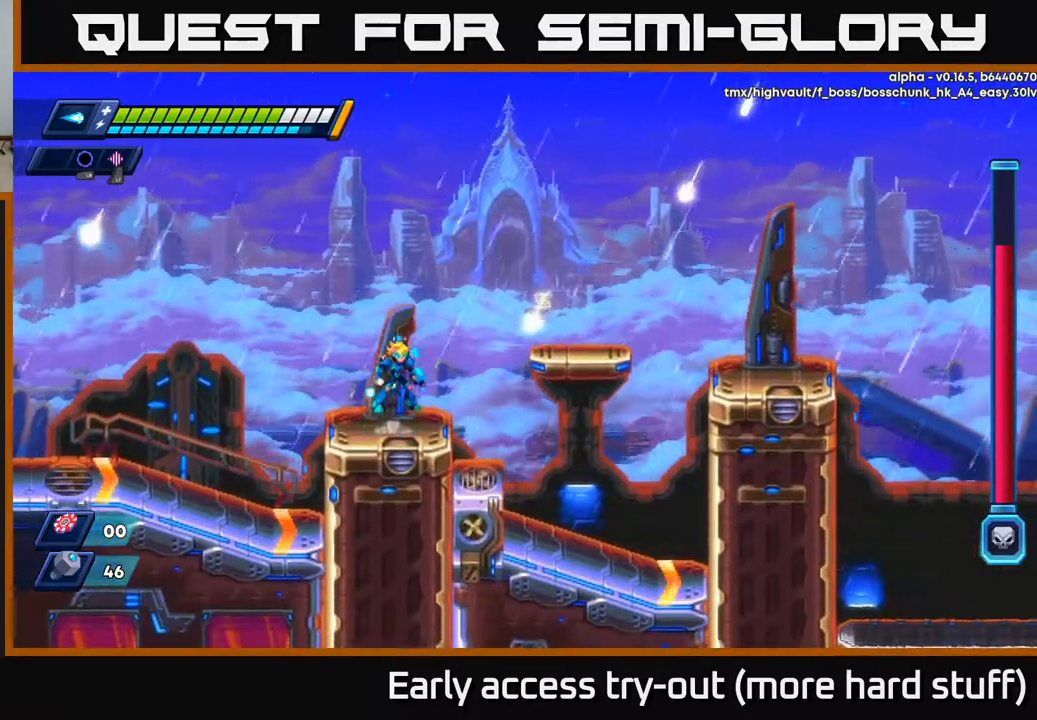
{"buttons": ["DPAD_RIGHT"], "right_stick": "center", "events": [[33, "A", "down"], [33, "DPAD_RIGHT", "down"], [33, "R2", "down"], [367, "A", "up"], [400, "R2", "up"]]}
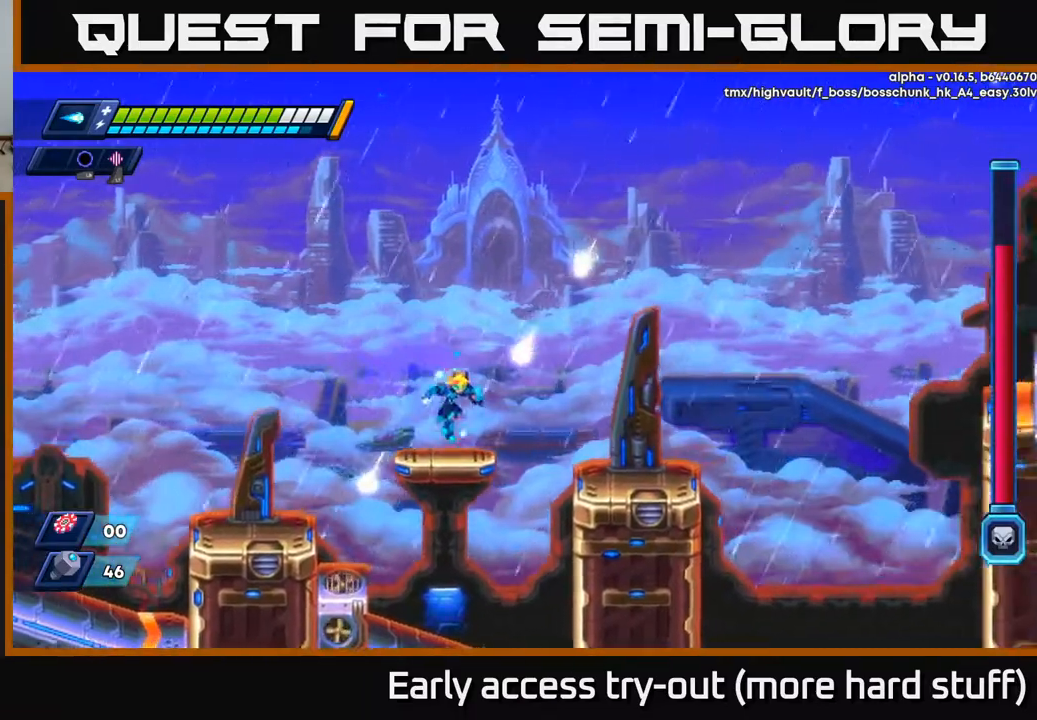
{"buttons": ["R2", "DPAD_RIGHT"], "right_stick": "center", "events": [[150, "R2", "down"]]}
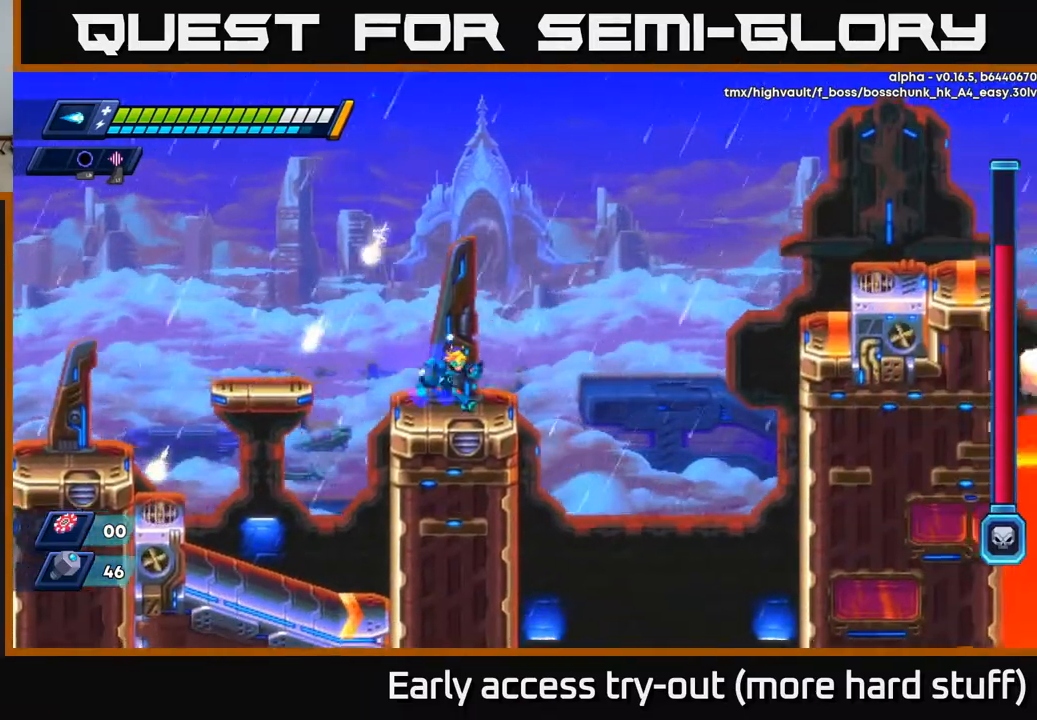
{"buttons": ["A", "R2", "DPAD_RIGHT"], "right_stick": "center", "events": [[133, "R2", "up"], [217, "R2", "down"], [267, "A", "down"]]}
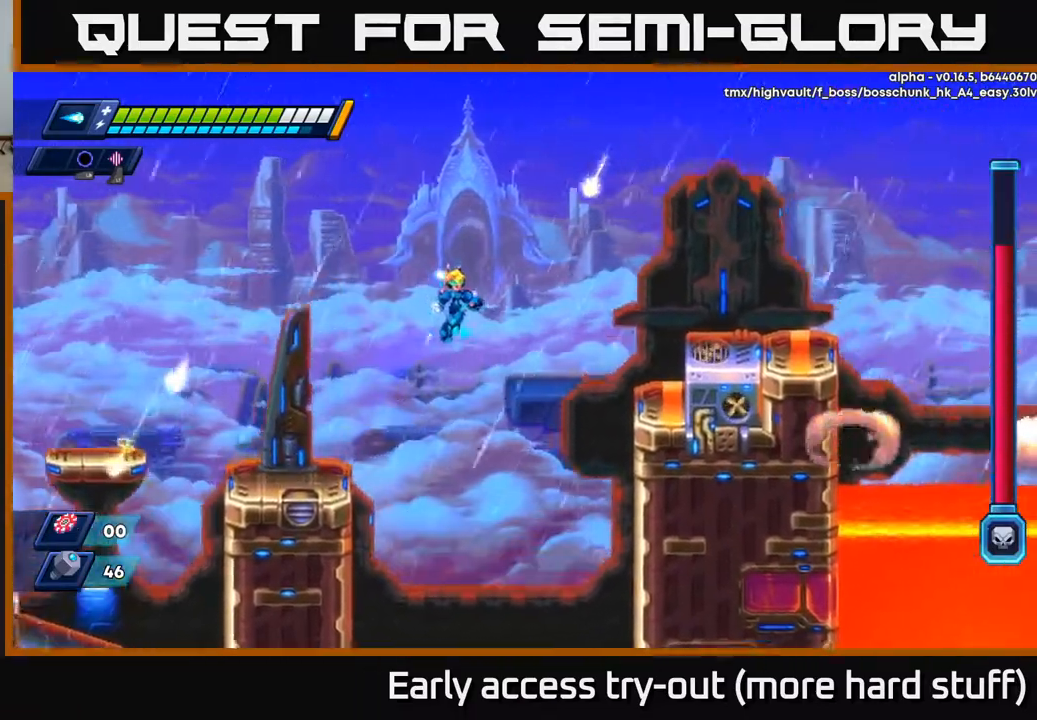
{"buttons": ["A", "R2", "DPAD_RIGHT"], "right_stick": "center", "events": [[267, "A", "up"], [333, "R2", "up"], [483, "A", "down"], [500, "R2", "down"]]}
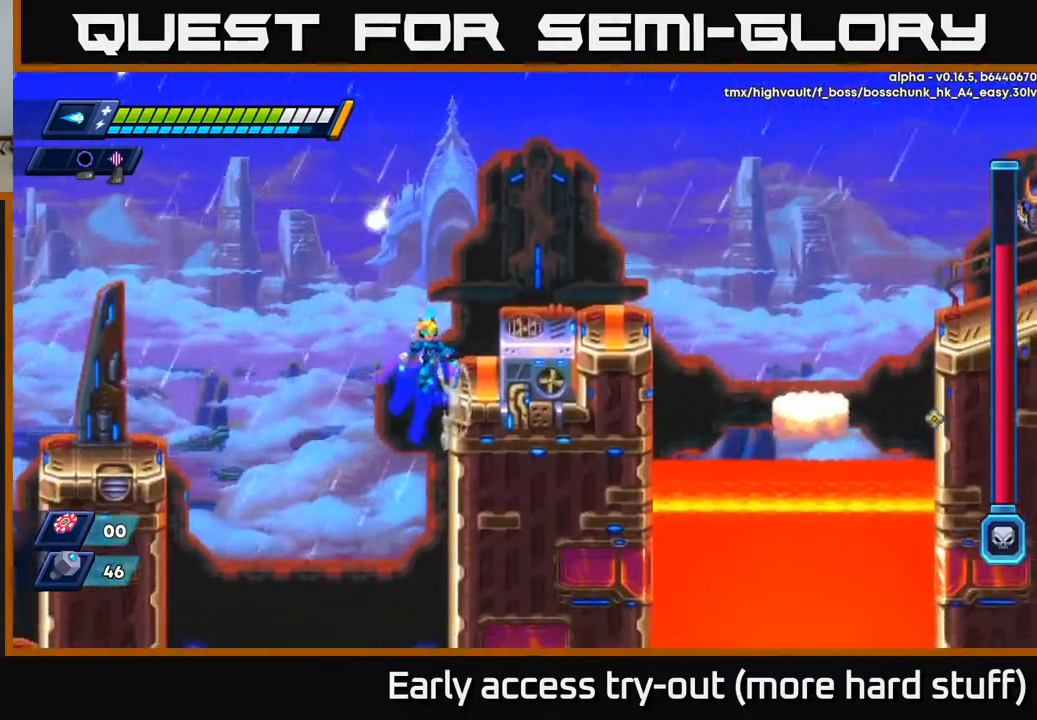
{"buttons": ["DPAD_RIGHT"], "right_stick": "center", "events": [[317, "A", "up"], [317, "R2", "up"]]}
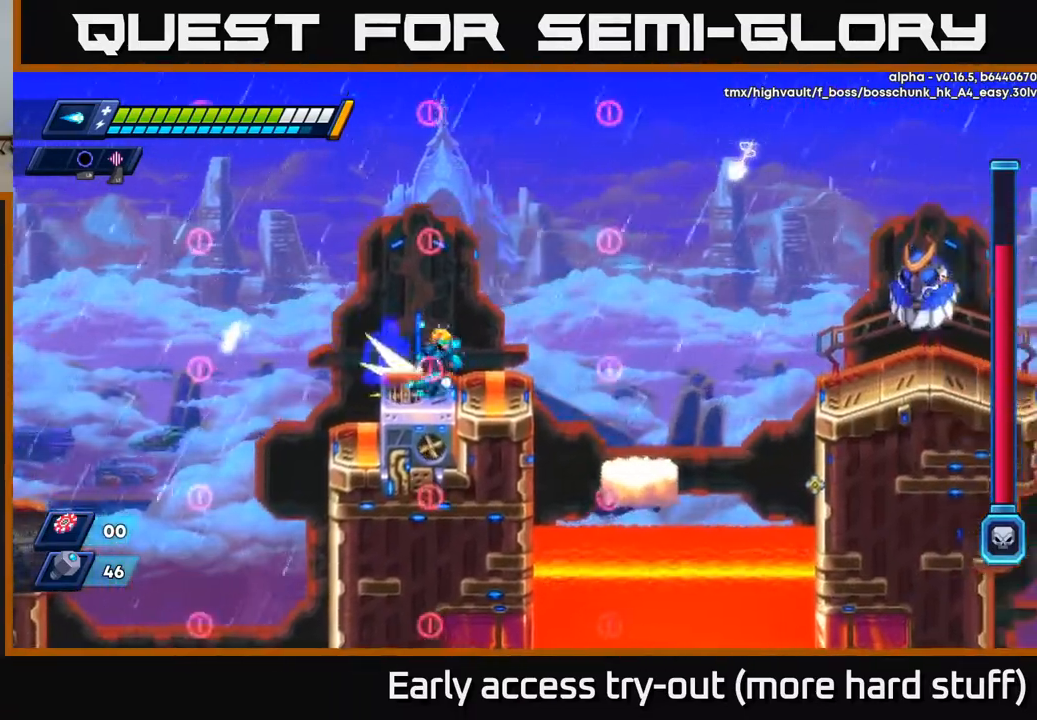
{"buttons": ["DPAD_LEFT"], "right_stick": "center", "events": [[67, "R2", "down"], [267, "A", "down"], [367, "DPAD_RIGHT", "up"], [400, "DPAD_LEFT", "down"], [417, "A", "up"], [417, "R2", "up"]]}
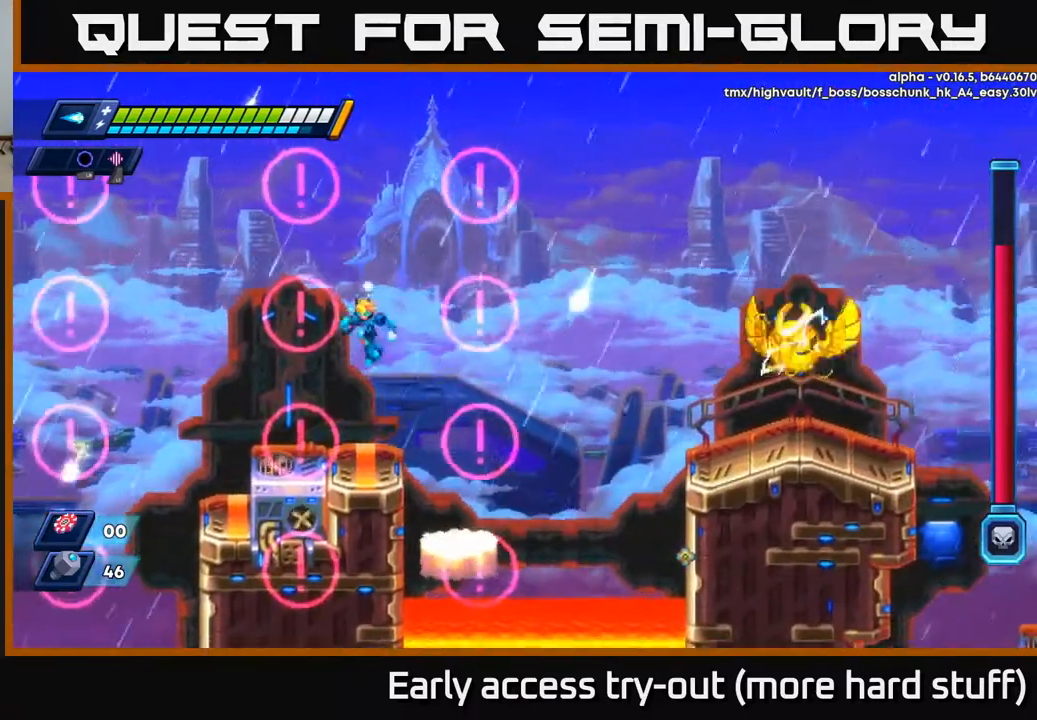
{"buttons": ["A", "X"], "right_stick": "center", "events": [[117, "DPAD_LEFT", "up"], [217, "DPAD_RIGHT", "down"], [283, "DPAD_RIGHT", "up"], [383, "A", "down"], [450, "X", "down"]]}
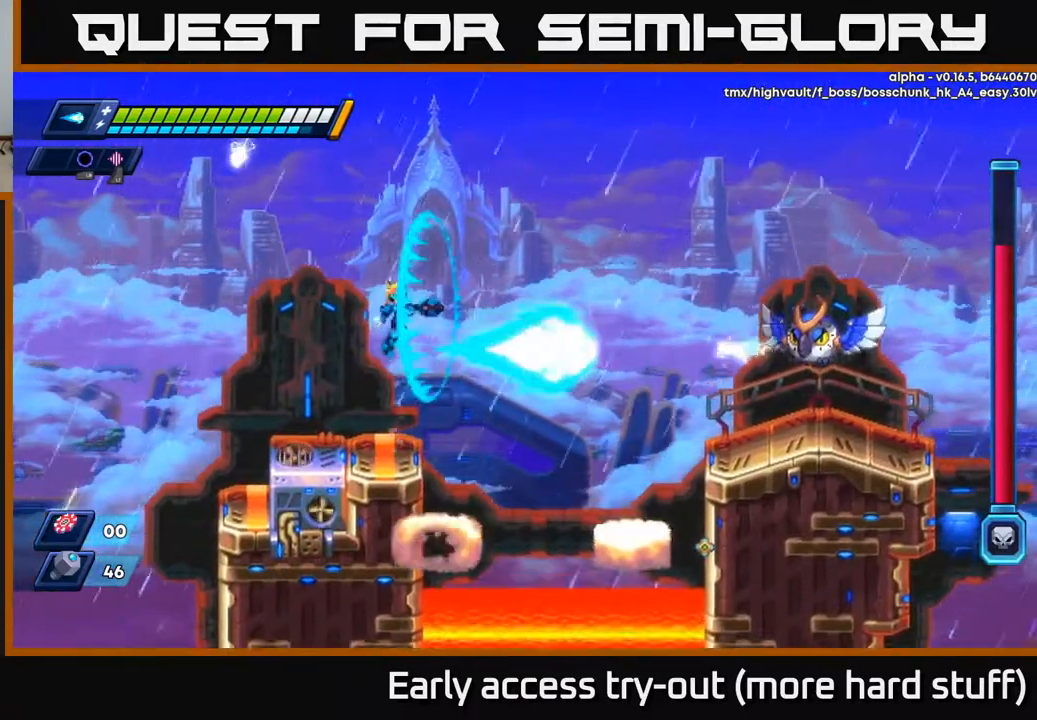
{"buttons": ["A", "X"], "right_stick": "center", "events": [[17, "A", "up"], [33, "X", "up"], [100, "X", "down"], [167, "X", "up"], [233, "X", "down"], [300, "X", "up"], [350, "X", "down"], [400, "X", "up"], [483, "A", "down"], [483, "X", "down"]]}
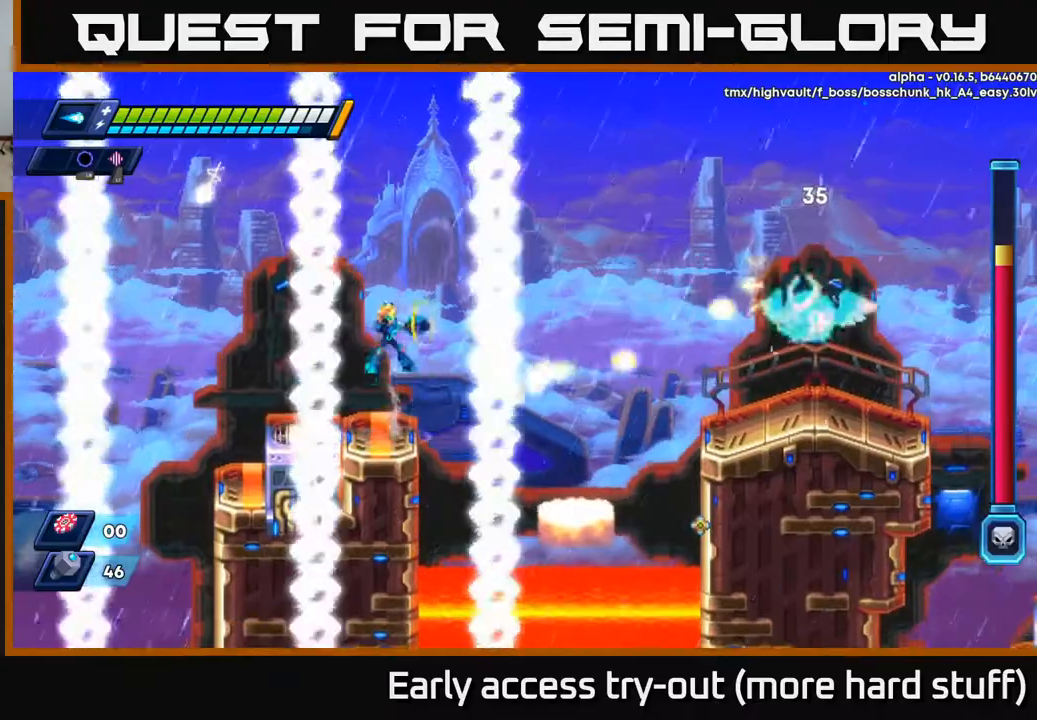
{"buttons": [], "right_stick": "center", "events": [[17, "X", "up"], [100, "X", "down"], [167, "A", "up"], [200, "X", "up"], [250, "X", "down"], [300, "X", "up"], [367, "X", "down"], [433, "X", "up"]]}
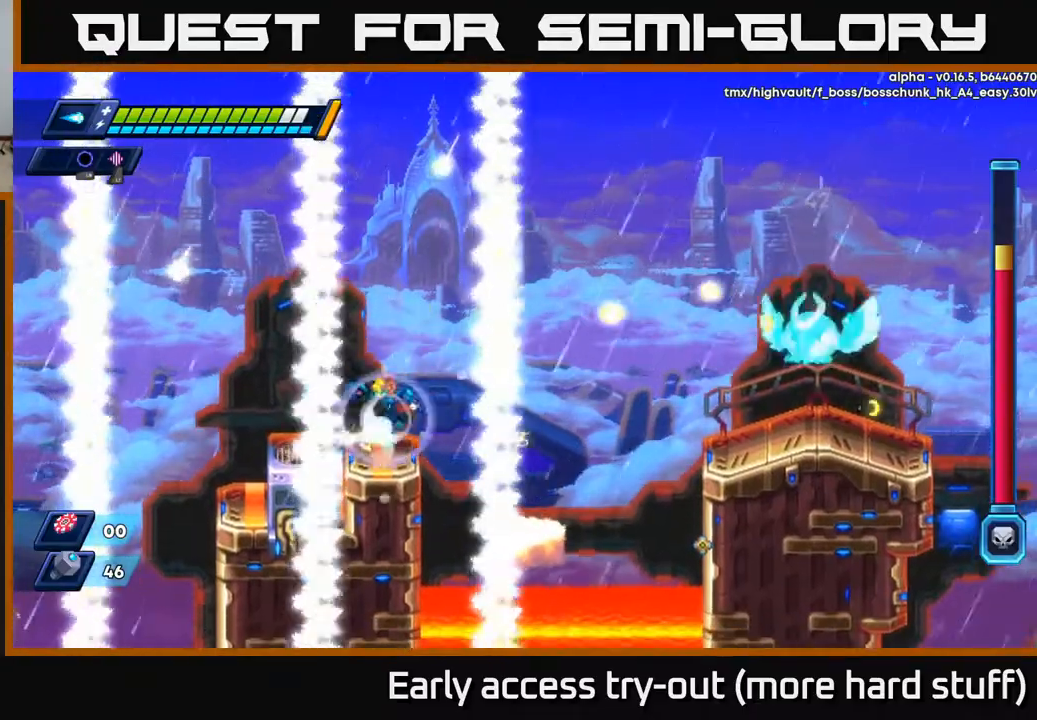
{"buttons": [], "right_stick": "center", "events": [[17, "A", "down"], [17, "DPAD_LEFT", "down"], [33, "DPAD_LEFT", "up"], [167, "A", "up"], [183, "X", "down"], [300, "X", "up"], [450, "DPAD_RIGHT", "down"], [500, "DPAD_RIGHT", "up"]]}
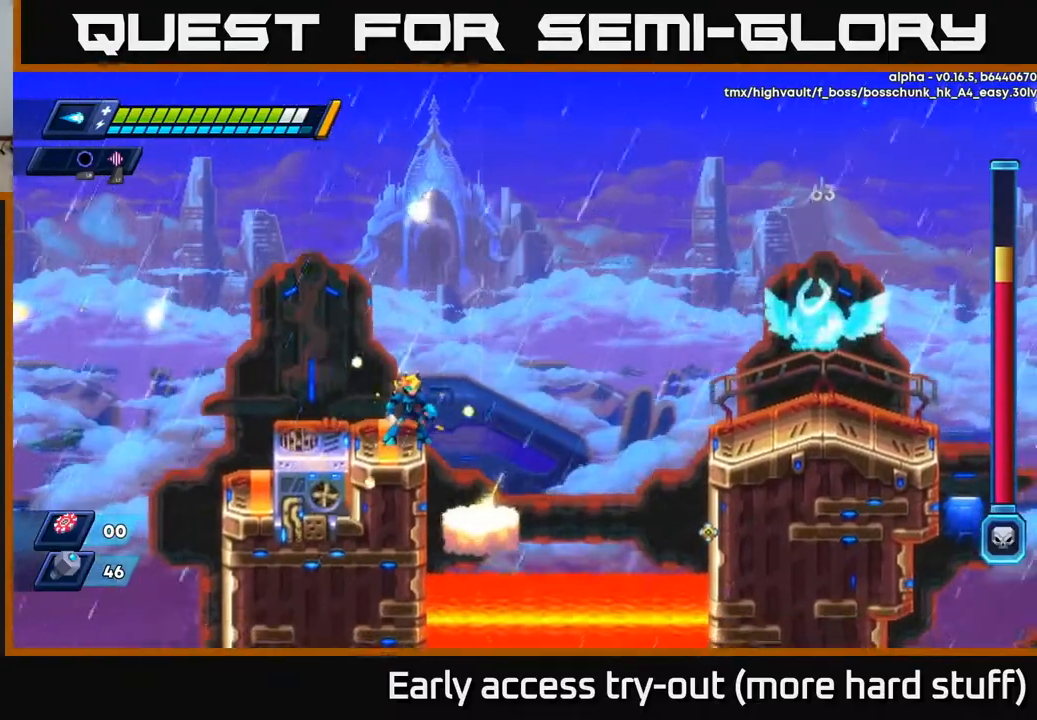
{"buttons": [], "right_stick": "center", "events": []}
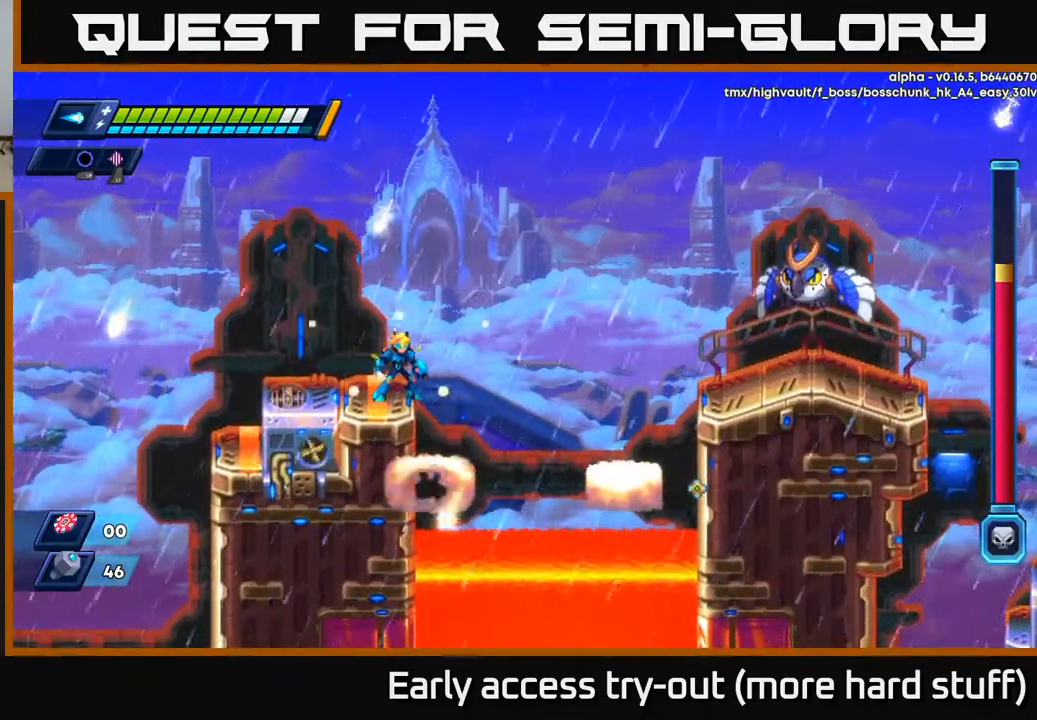
{"buttons": ["X"], "right_stick": "center", "events": [[150, "A", "down"], [250, "X", "down"], [283, "A", "up"], [333, "X", "up"], [383, "X", "down"], [433, "X", "up"], [483, "X", "down"]]}
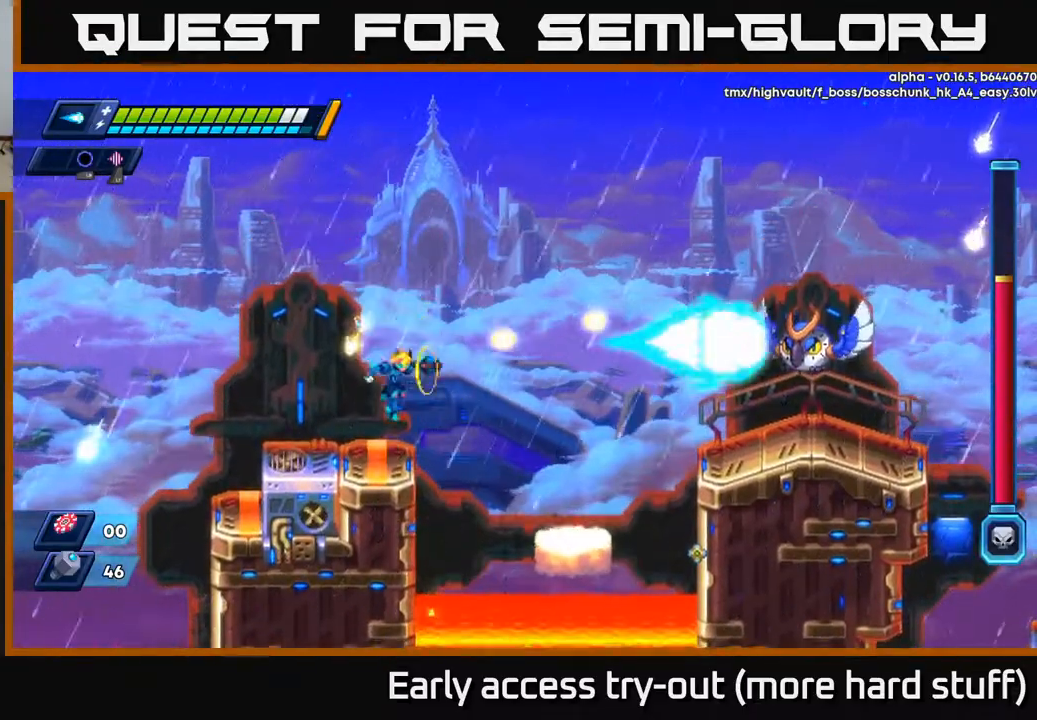
{"buttons": ["X"], "right_stick": "center", "events": [[50, "X", "up"], [100, "X", "down"], [167, "X", "up"], [250, "A", "down"], [333, "X", "down"], [383, "A", "up"], [417, "X", "up"], [467, "X", "down"]]}
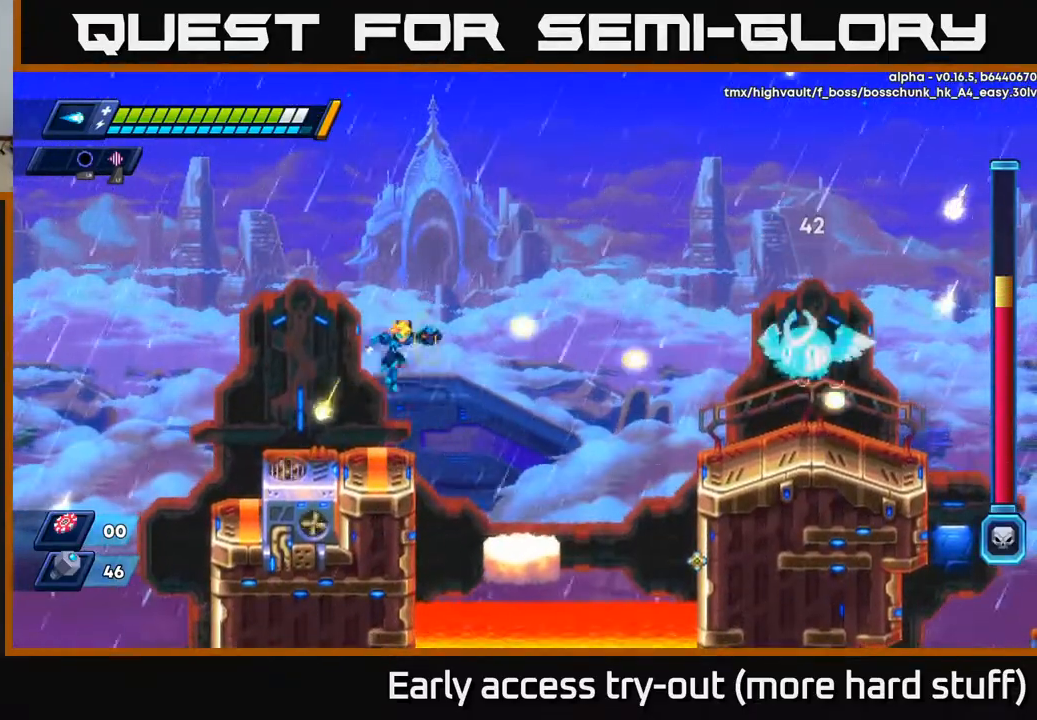
{"buttons": [], "right_stick": "center", "events": [[33, "X", "up"], [83, "X", "down"], [150, "X", "up"], [217, "X", "down"], [300, "A", "down"], [317, "X", "up"], [400, "X", "down"], [433, "A", "up"], [467, "X", "up"]]}
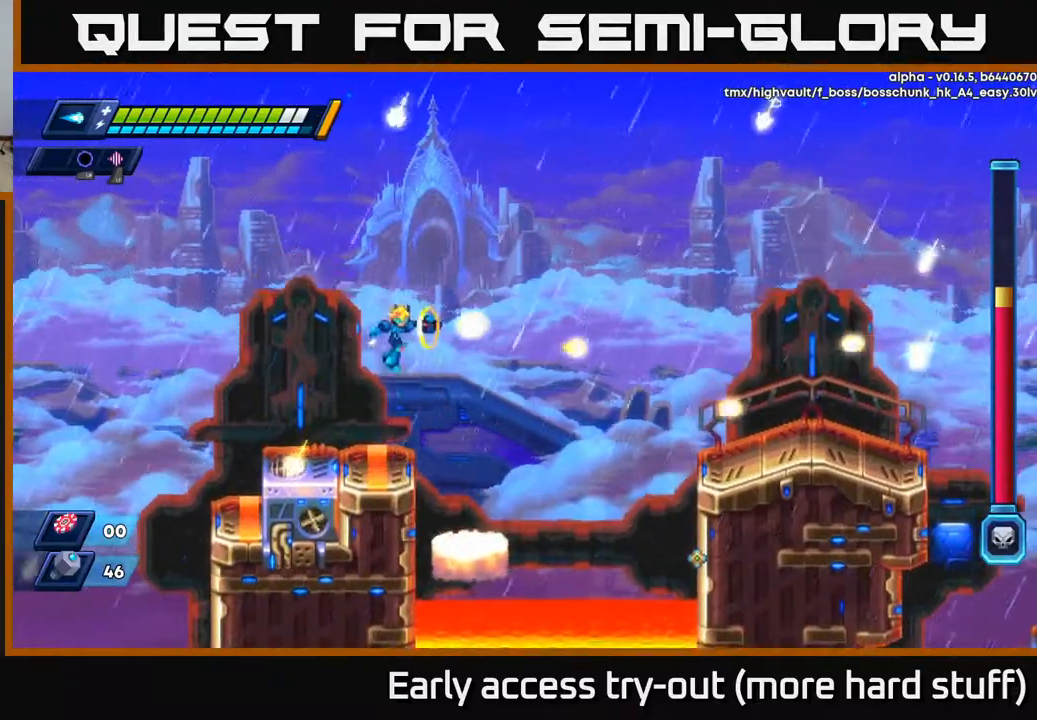
{"buttons": [], "right_stick": "center", "events": [[33, "X", "down"], [83, "X", "up"], [133, "X", "down"], [233, "X", "up"]]}